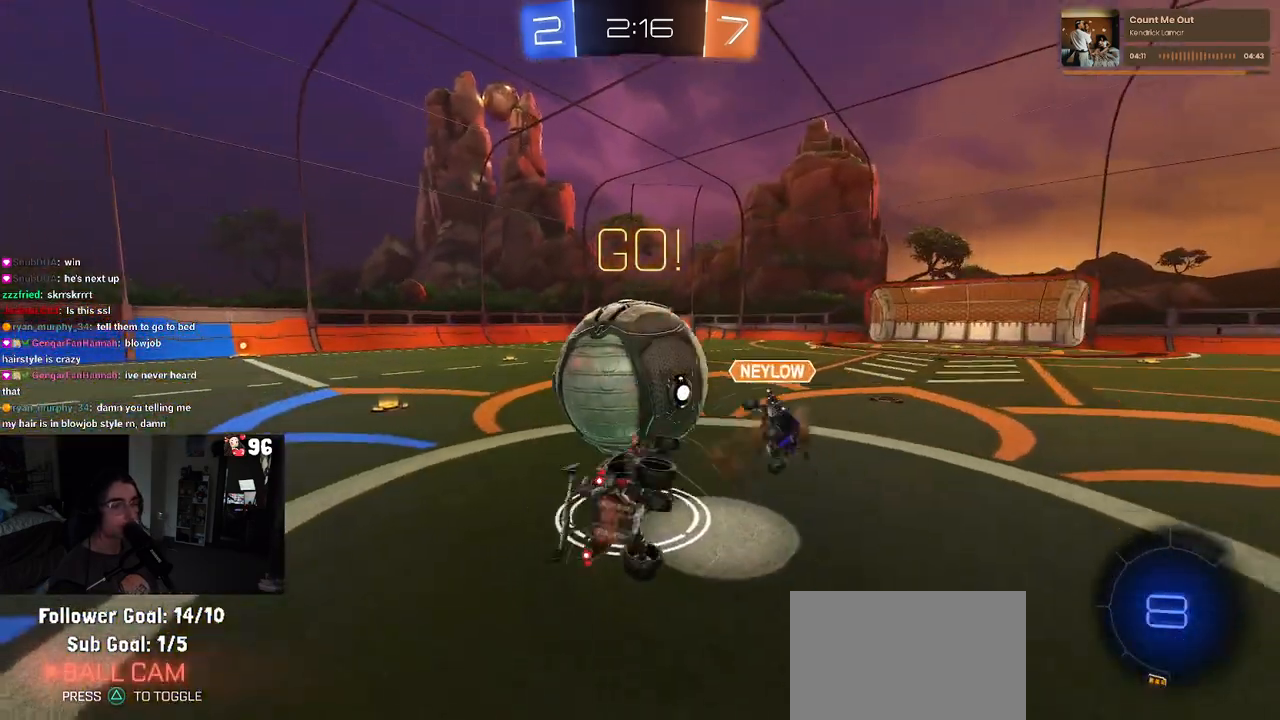
Gameplay with a controller (PlayStation layout); each line is a JSON object with the inputs held at the frame after it. "events" lists button and stick changes between this image and that frame as [ms after this image, input, new state], when the widget could be followed in between.
{"buttons": ["SQUARE", "R2"], "left_stick": "down-left", "right_stick": "center", "events": []}
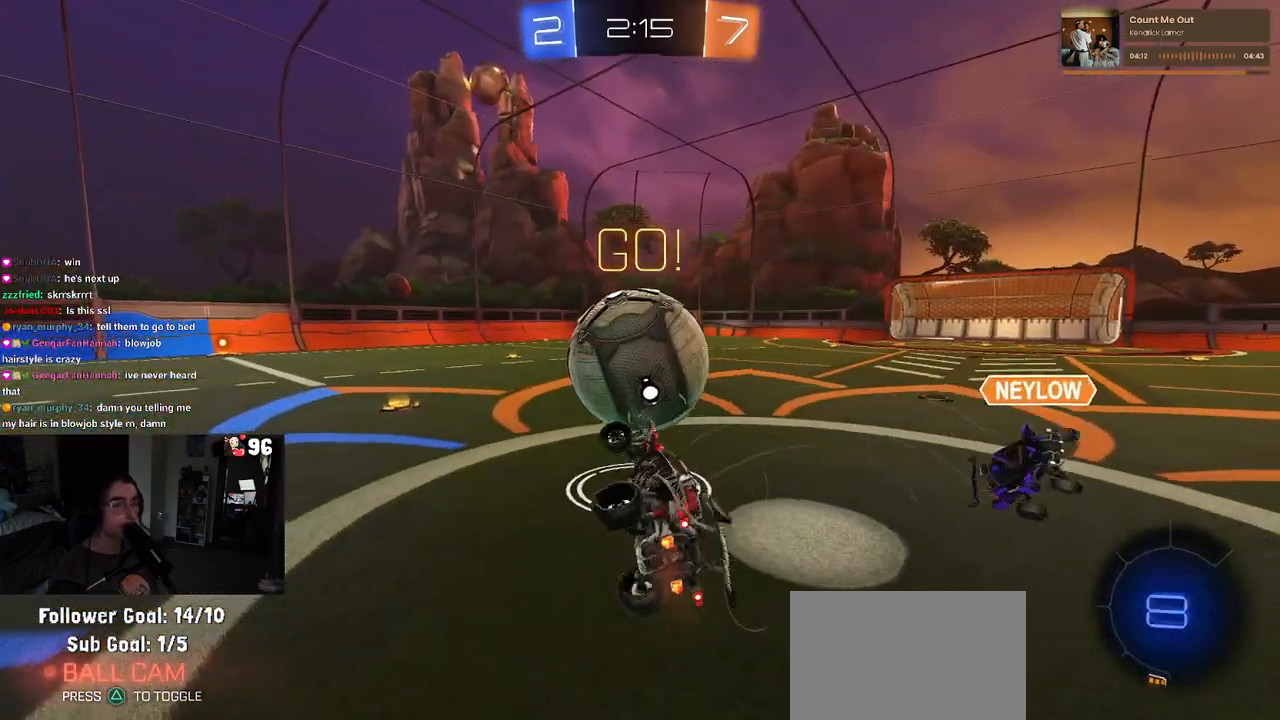
{"buttons": ["R2"], "left_stick": "down-right", "right_stick": "center", "events": [[100, "SQUARE", "up"], [100, "left_stick", "down-right"], [300, "left_stick", "center"], [367, "left_stick", "down-right"]]}
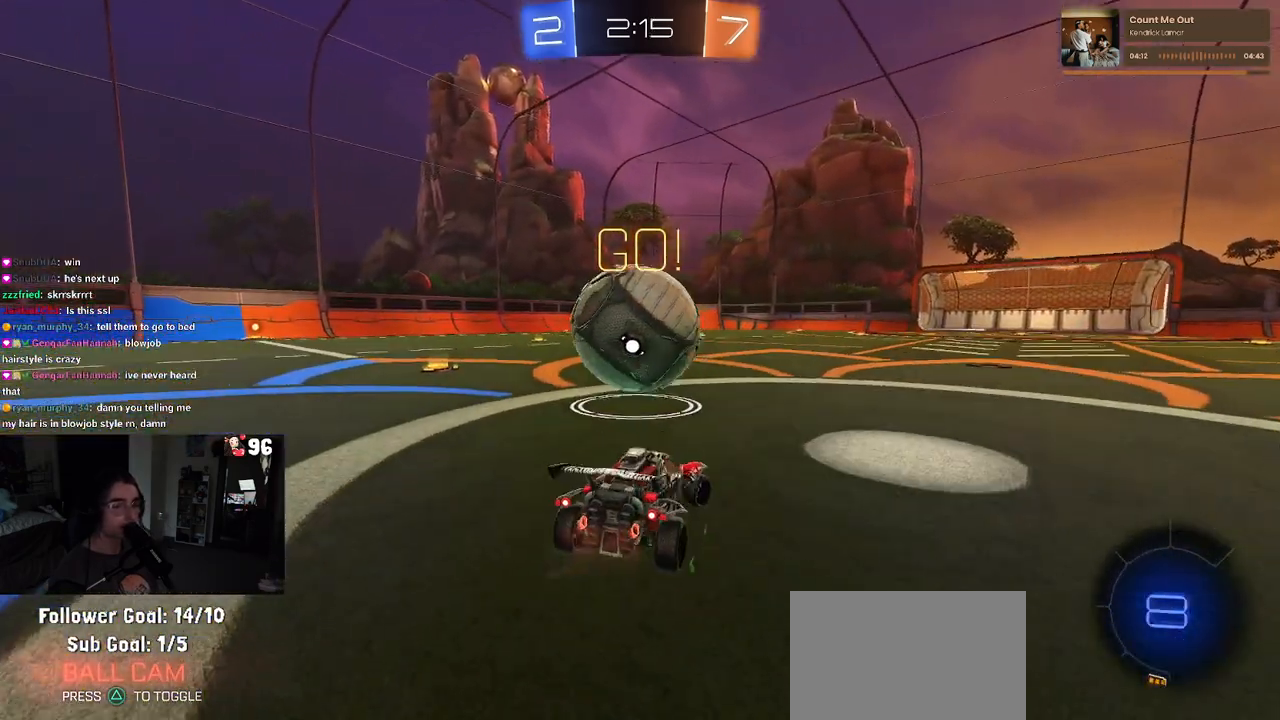
{"buttons": ["R2"], "left_stick": "left", "right_stick": "center", "events": [[100, "left_stick", "center"], [183, "left_stick", "left"], [383, "left_stick", "center"], [500, "left_stick", "left"]]}
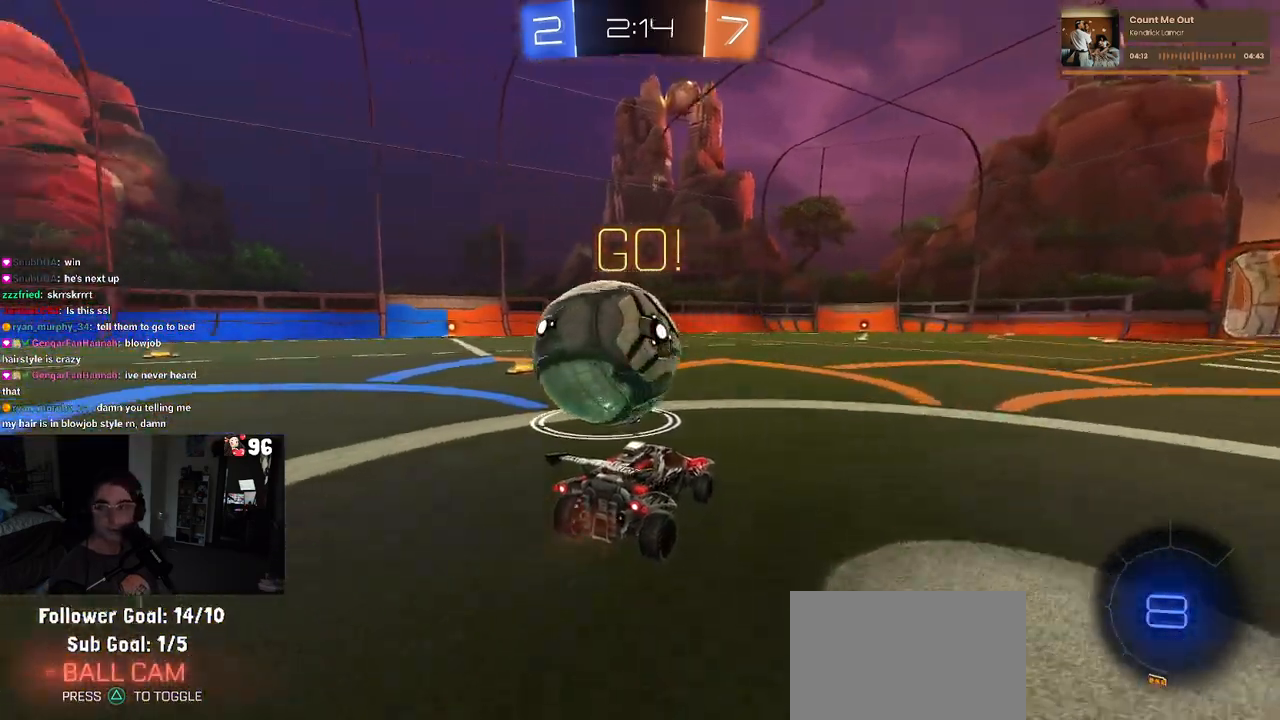
{"buttons": ["R2"], "left_stick": "left", "right_stick": "center", "events": [[417, "left_stick", "center"], [483, "left_stick", "left"]]}
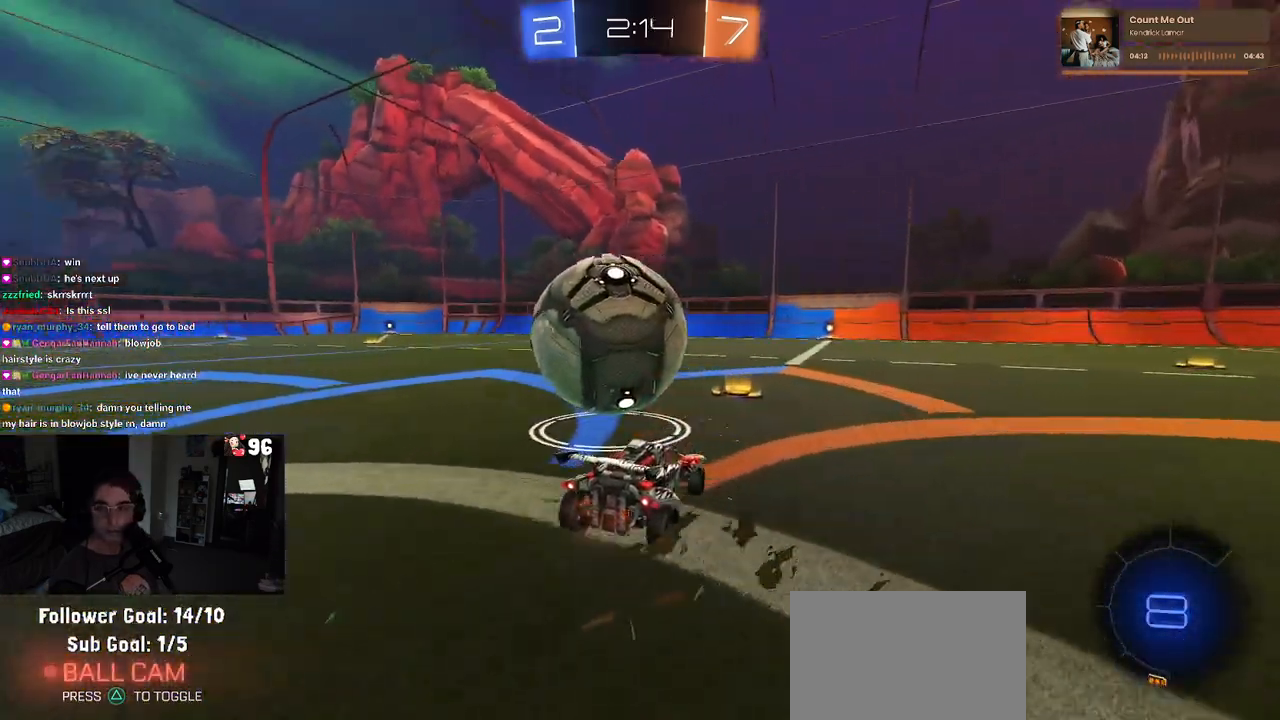
{"buttons": ["R2"], "left_stick": "center", "right_stick": "center", "events": [[333, "left_stick", "center"]]}
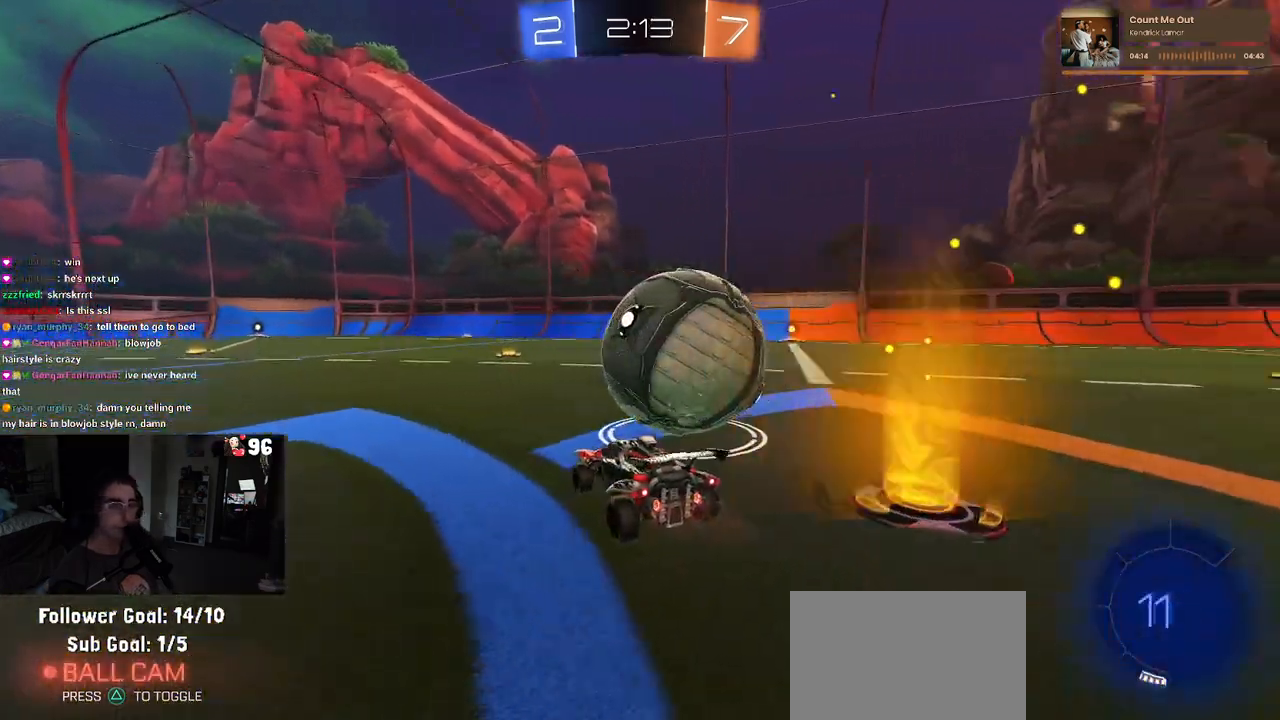
{"buttons": ["R2"], "left_stick": "center", "right_stick": "center", "events": [[67, "left_stick", "down-right"], [500, "left_stick", "center"]]}
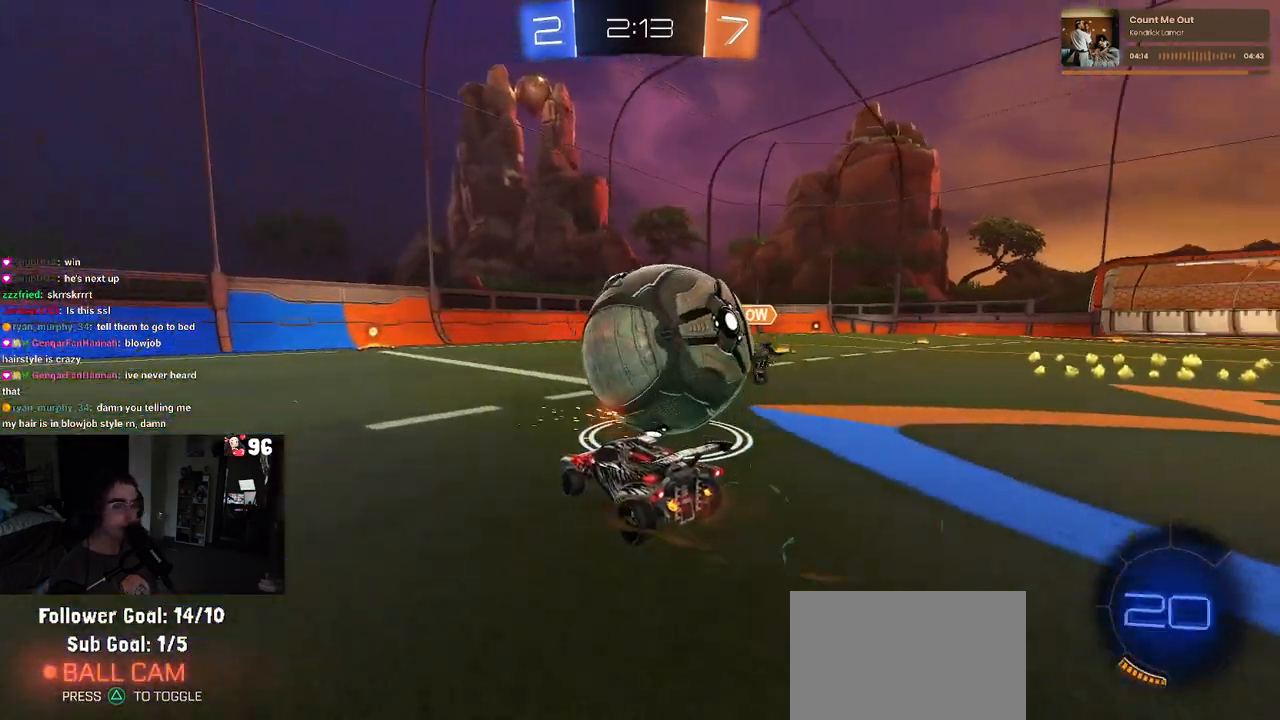
{"buttons": ["SQUARE", "R2"], "left_stick": "right", "right_stick": "center", "events": [[83, "left_stick", "left"], [267, "left_stick", "center"], [367, "left_stick", "right"], [450, "SQUARE", "down"]]}
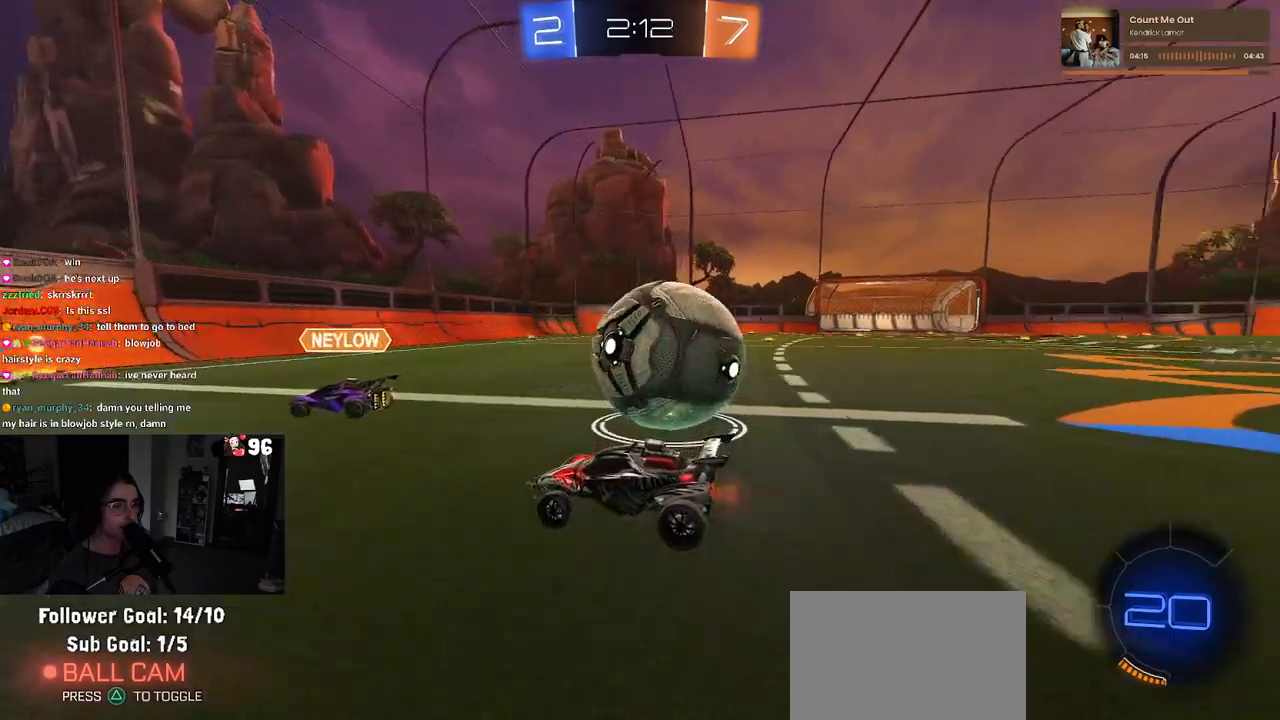
{"buttons": ["R2"], "left_stick": "right", "right_stick": "center", "events": [[167, "SQUARE", "up"], [200, "left_stick", "center"], [250, "TRIANGLE", "down"], [267, "left_stick", "left"], [350, "TRIANGLE", "up"], [350, "left_stick", "center"], [417, "left_stick", "right"]]}
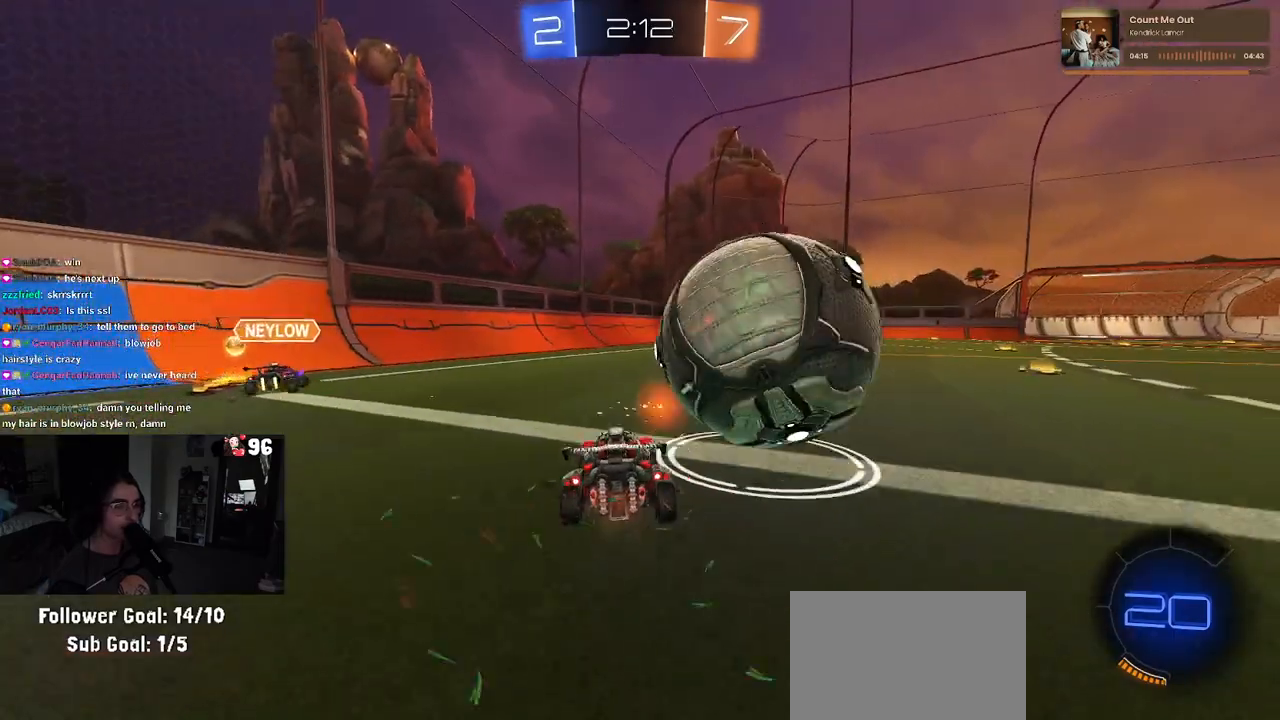
{"buttons": [], "left_stick": "center", "right_stick": "center", "events": [[117, "left_stick", "center"], [200, "left_stick", "left"], [317, "R2", "up"], [350, "left_stick", "center"]]}
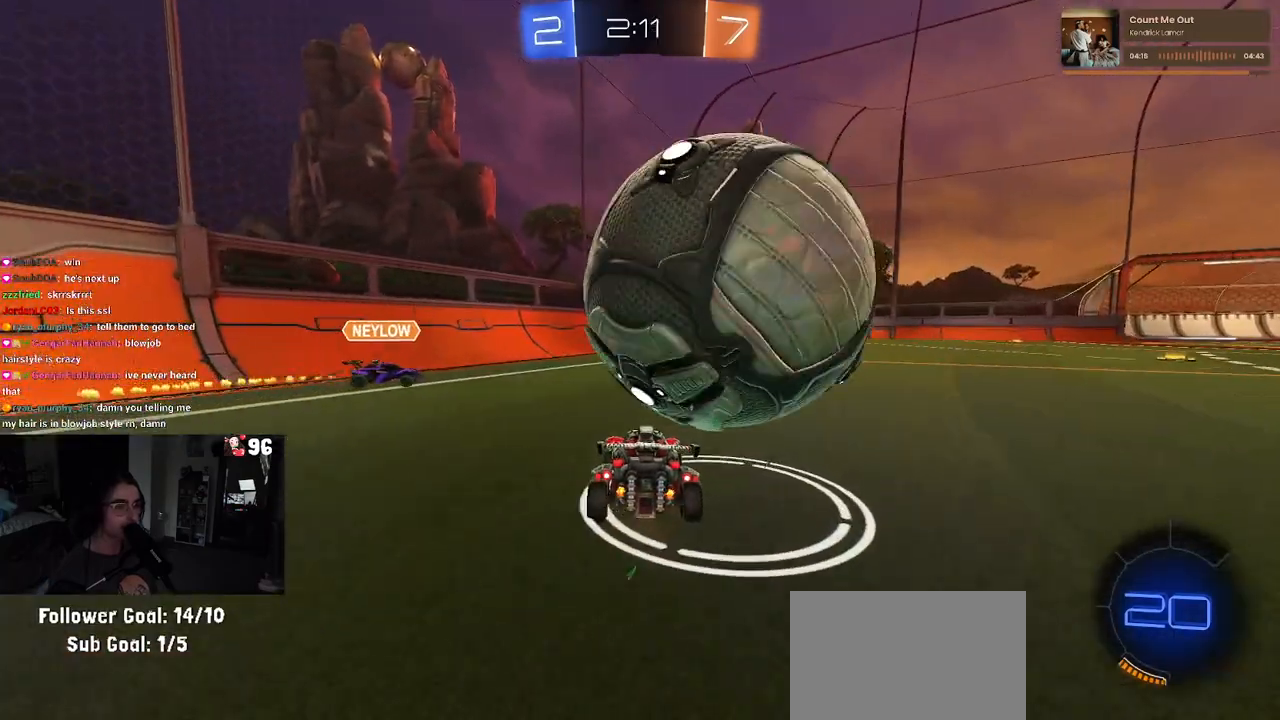
{"buttons": [], "left_stick": "right", "right_stick": "center", "events": [[433, "left_stick", "right"]]}
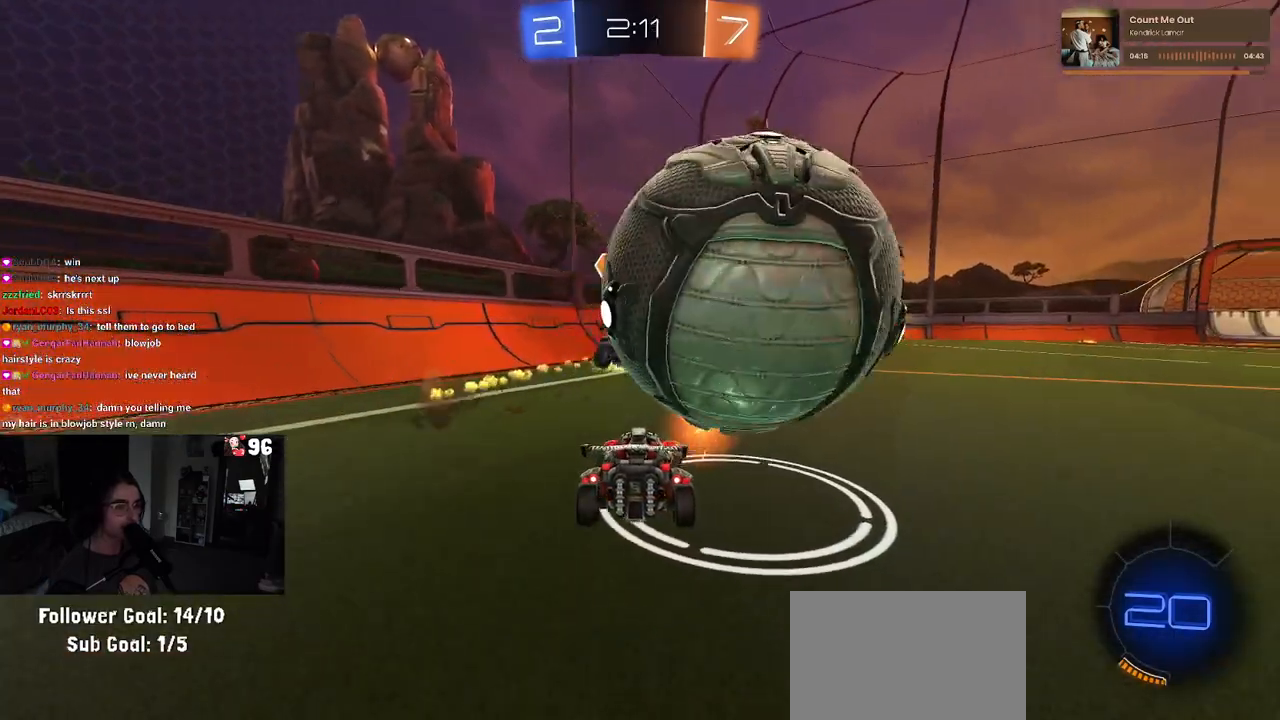
{"buttons": ["R2"], "left_stick": "right", "right_stick": "center", "events": [[50, "R2", "down"], [133, "TRIANGLE", "down"], [250, "TRIANGLE", "up"], [417, "SQUARE", "down"], [500, "SQUARE", "up"]]}
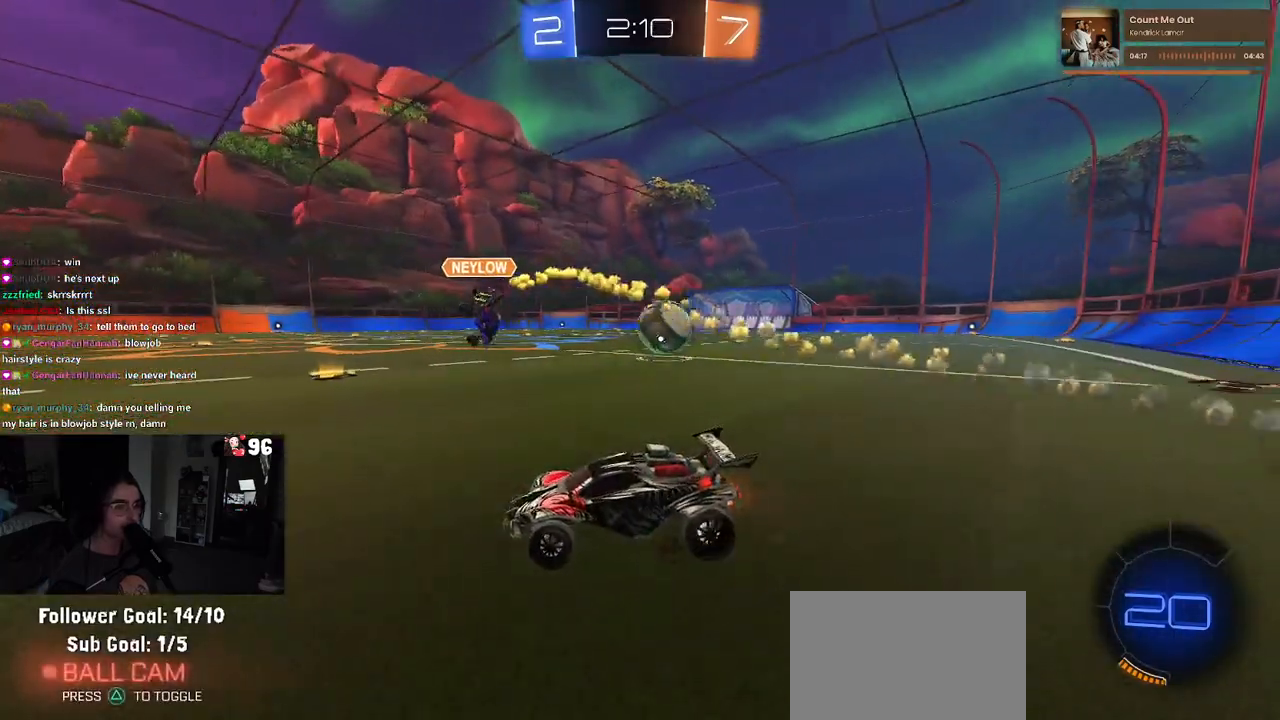
{"buttons": ["R1", "R2"], "left_stick": "right", "right_stick": "center", "events": [[450, "R1", "down"]]}
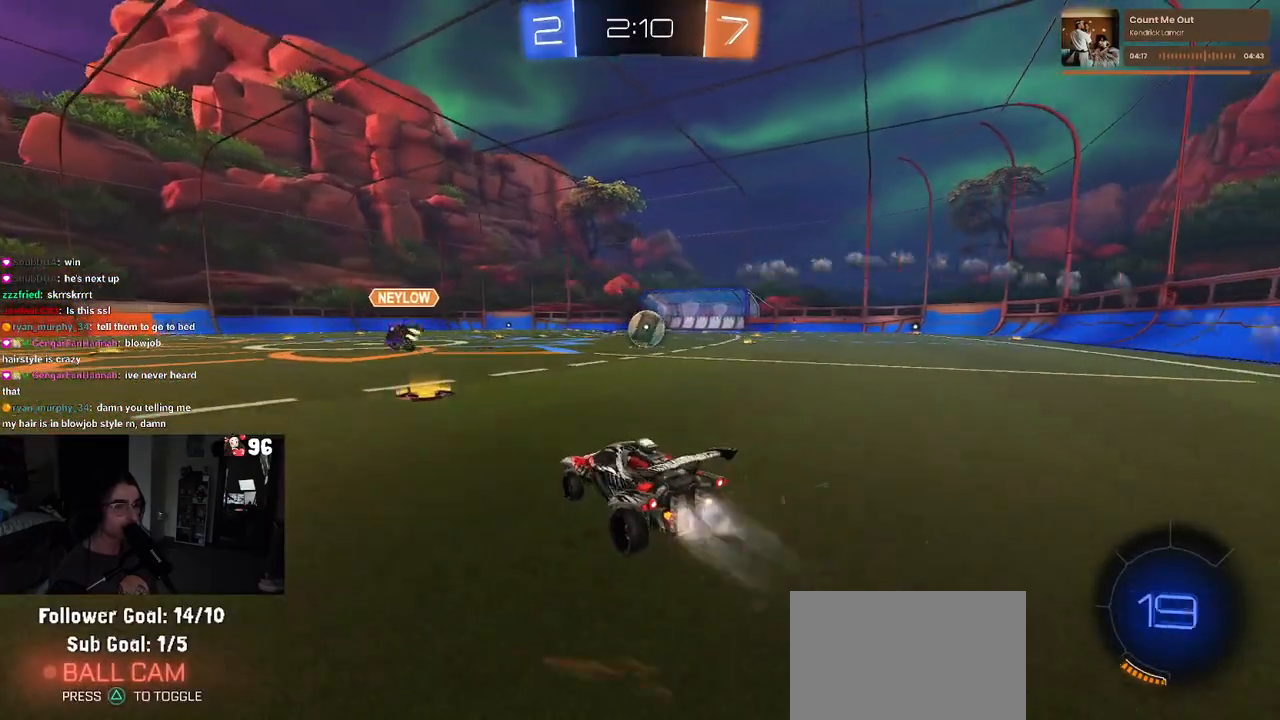
{"buttons": ["SQUARE", "R1", "R2"], "left_stick": "down", "right_stick": "center", "events": [[233, "CROSS", "down"], [267, "left_stick", "up"], [317, "left_stick", "up-left"], [333, "CROSS", "up"], [367, "CROSS", "down"], [417, "SQUARE", "down"], [433, "left_stick", "down"], [467, "CROSS", "up"]]}
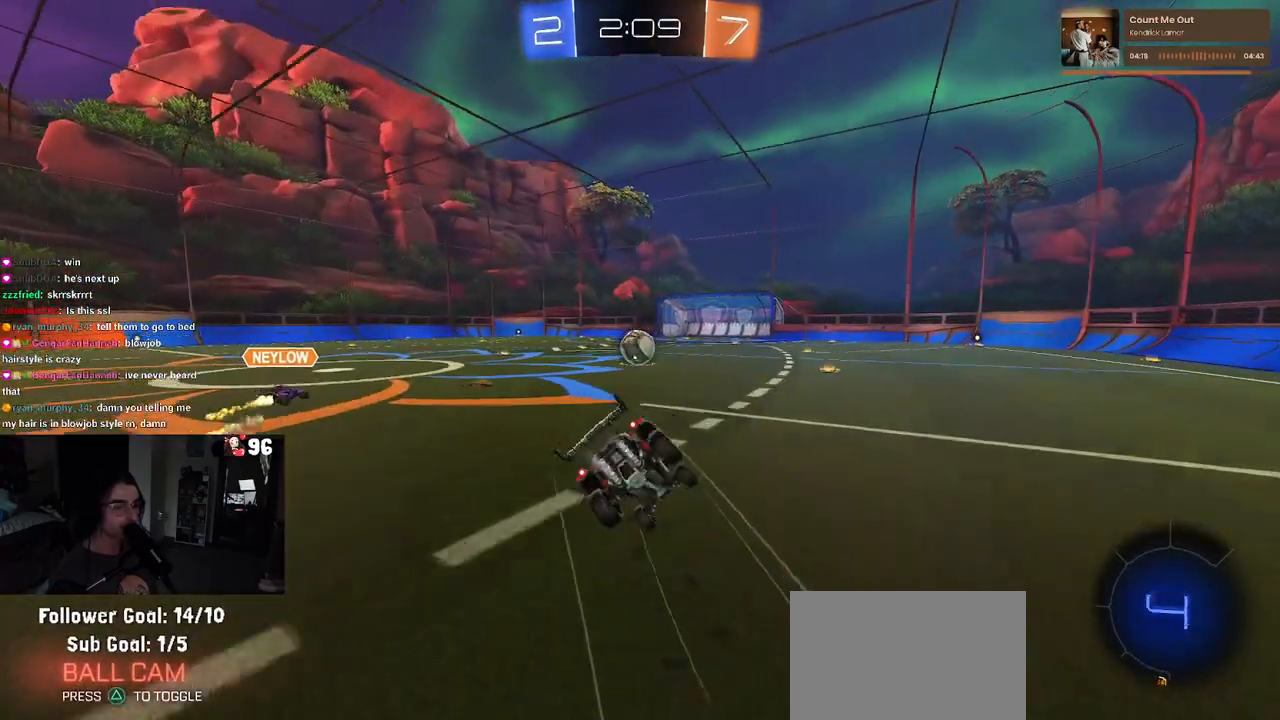
{"buttons": ["SQUARE", "R2"], "left_stick": "down-left", "right_stick": "center", "events": [[267, "left_stick", "down-left"], [350, "R1", "up"]]}
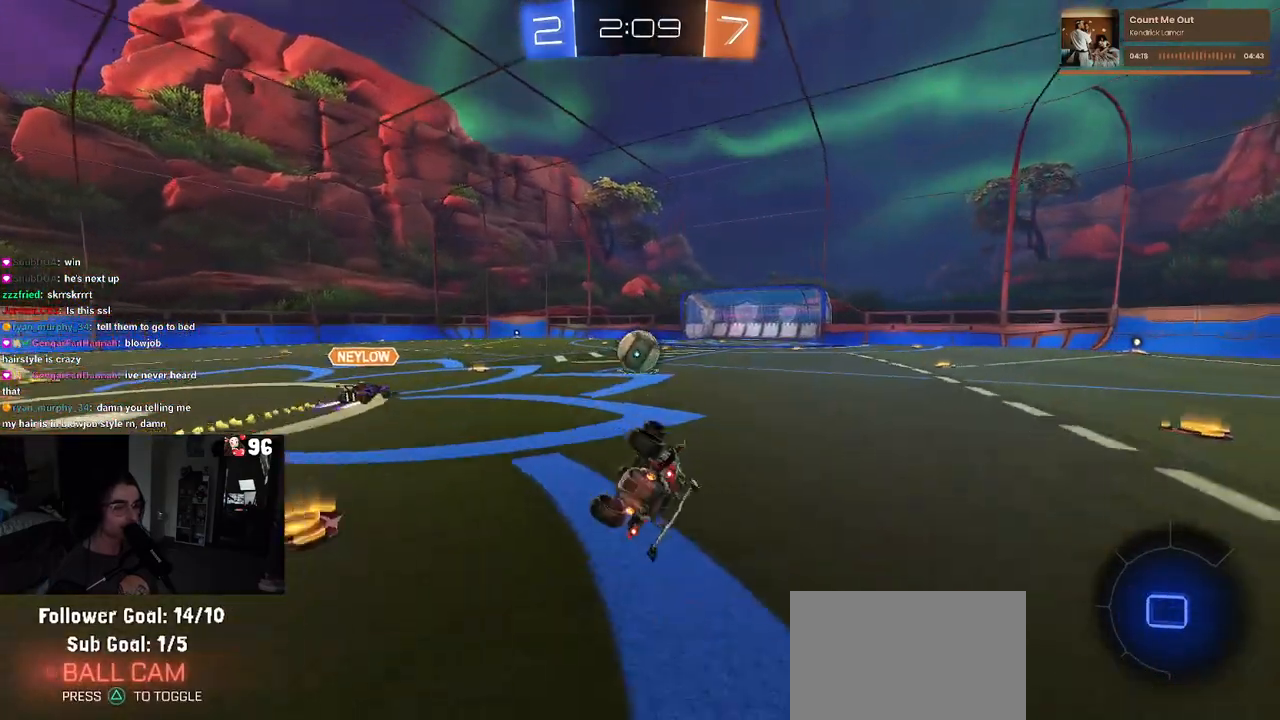
{"buttons": ["R2"], "left_stick": "left", "right_stick": "center", "events": [[267, "SQUARE", "up"], [283, "left_stick", "center"], [433, "left_stick", "left"]]}
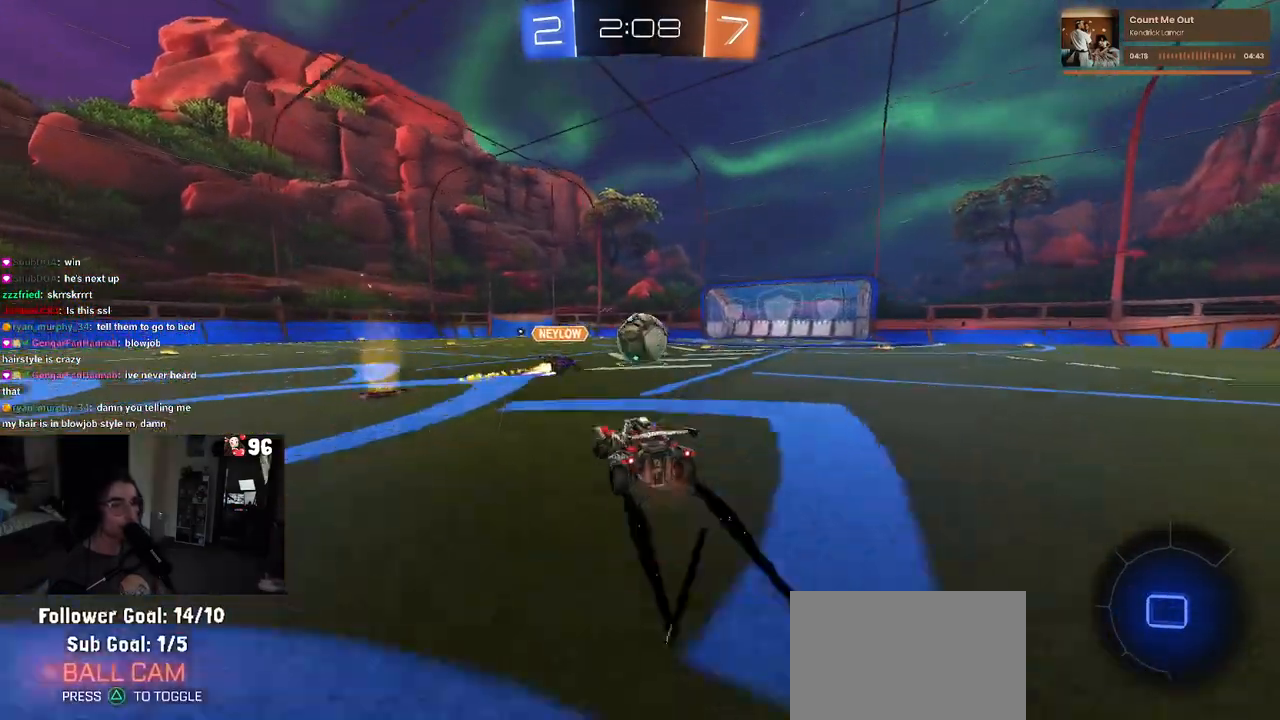
{"buttons": ["SQUARE", "R2"], "left_stick": "right", "right_stick": "center", "events": [[50, "CROSS", "down"], [83, "left_stick", "right"], [133, "CROSS", "up"], [200, "CROSS", "down"], [233, "SQUARE", "down"], [283, "CROSS", "up"]]}
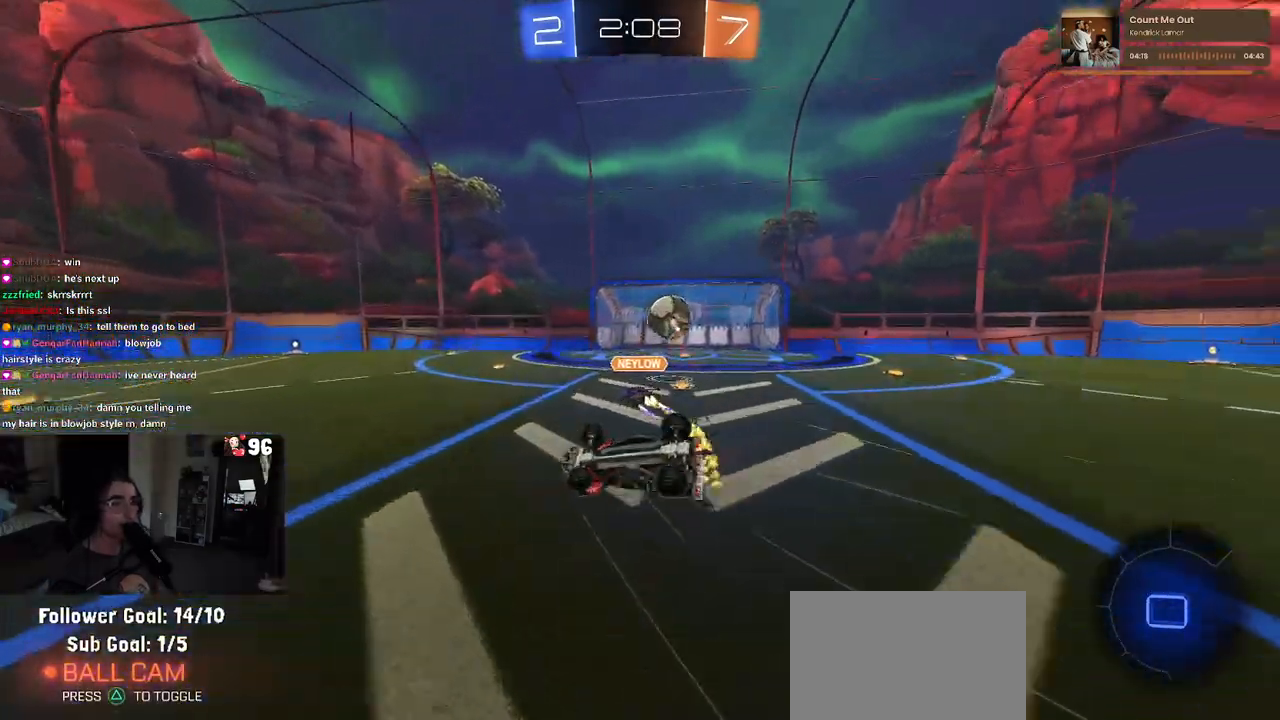
{"buttons": ["R2"], "left_stick": "center", "right_stick": "center", "events": [[100, "left_stick", "center"], [200, "SQUARE", "up"]]}
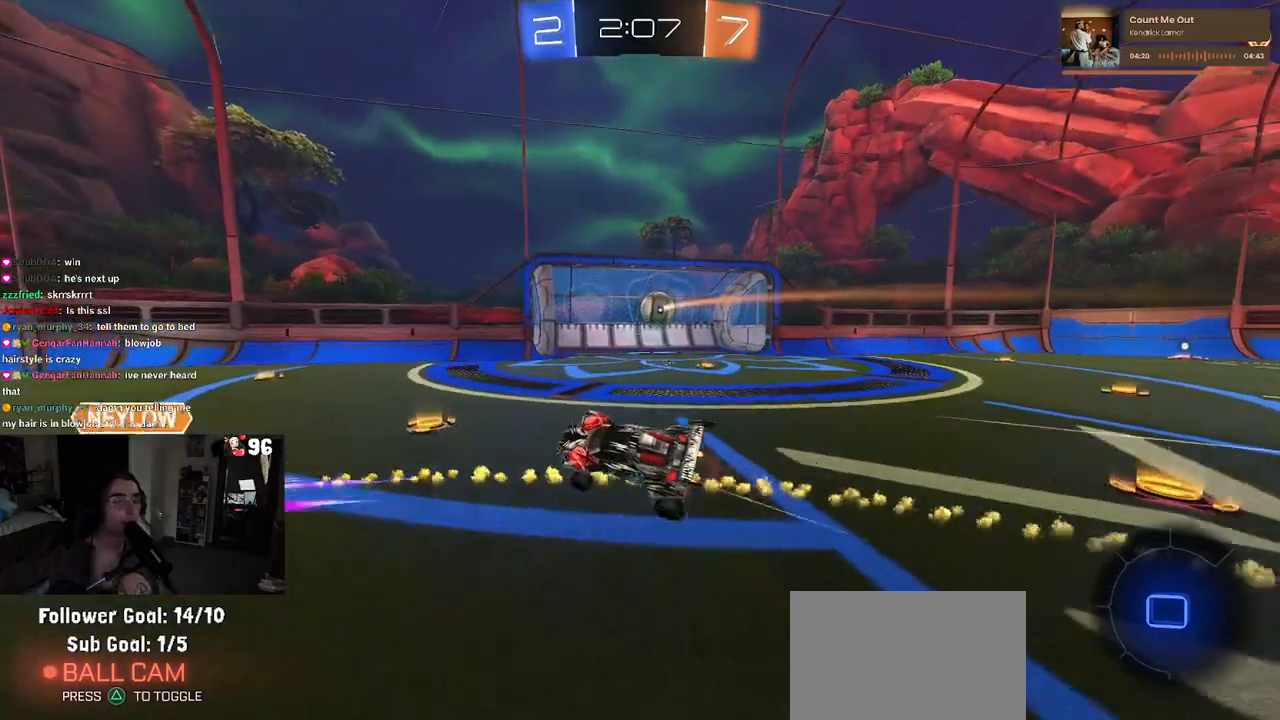
{"buttons": ["R2"], "left_stick": "center", "right_stick": "center", "events": []}
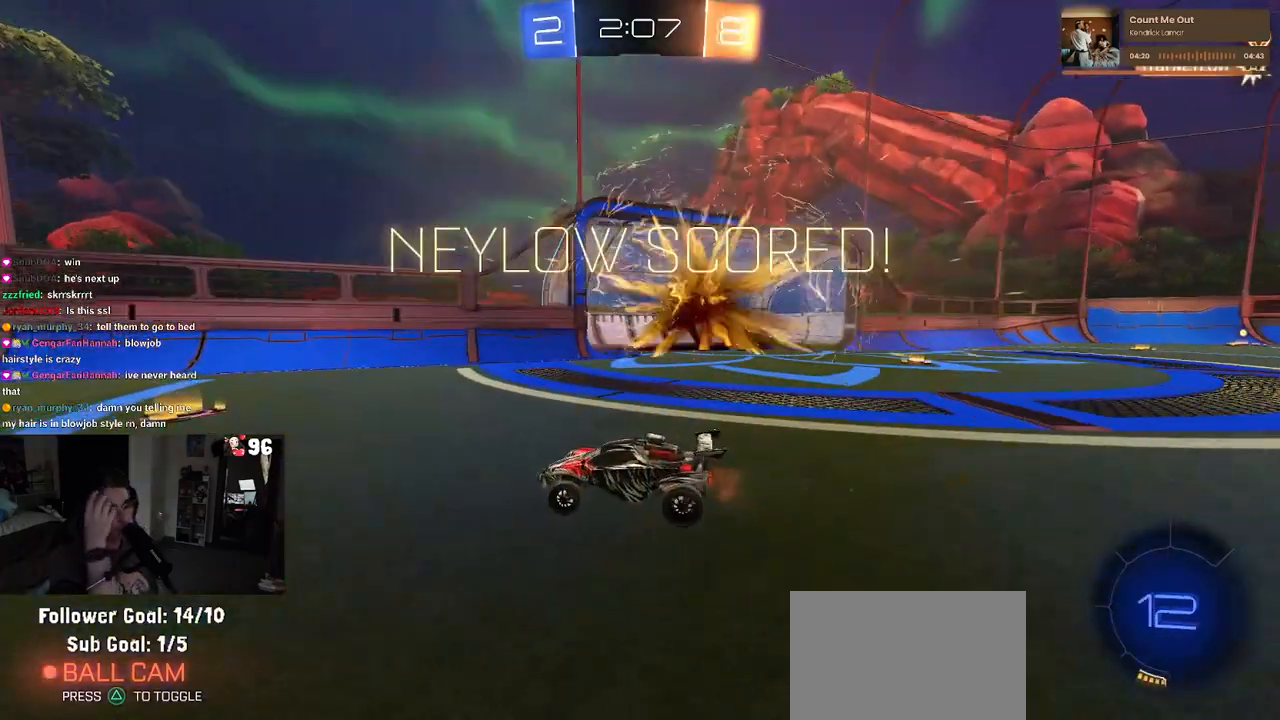
{"buttons": ["R2"], "left_stick": "center", "right_stick": "center", "events": []}
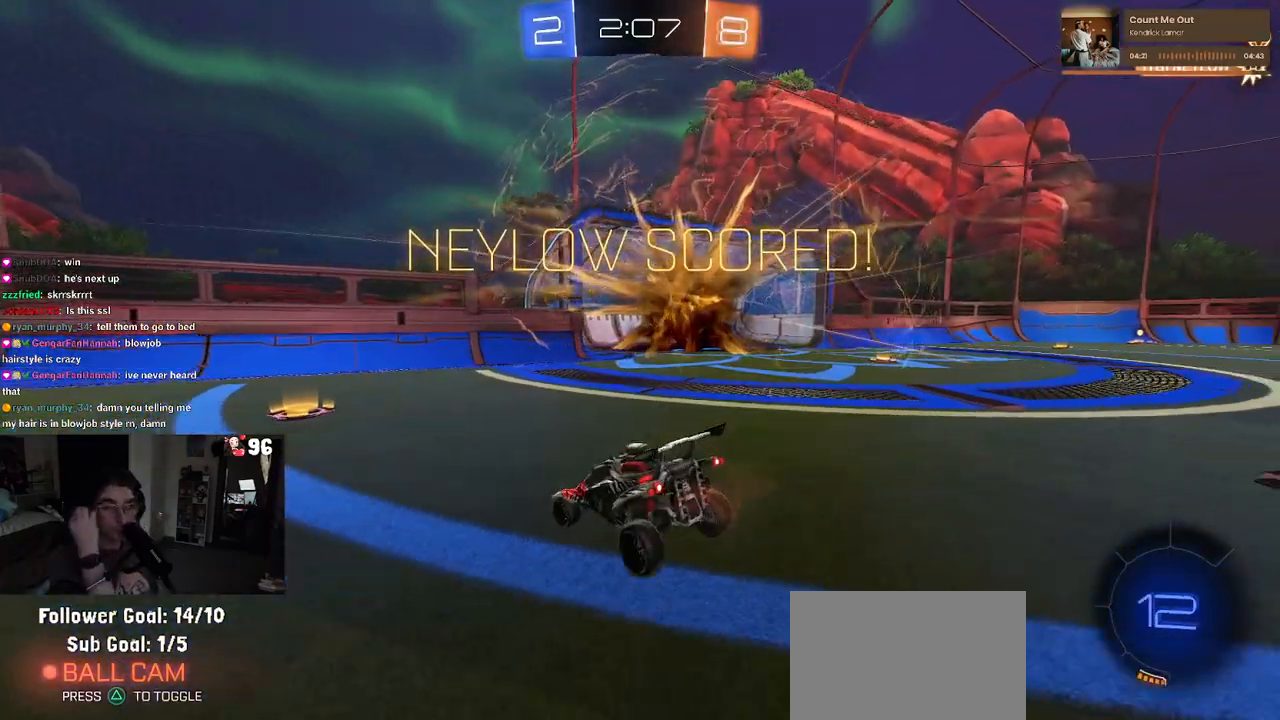
{"buttons": ["R2"], "left_stick": "center", "right_stick": "center", "events": []}
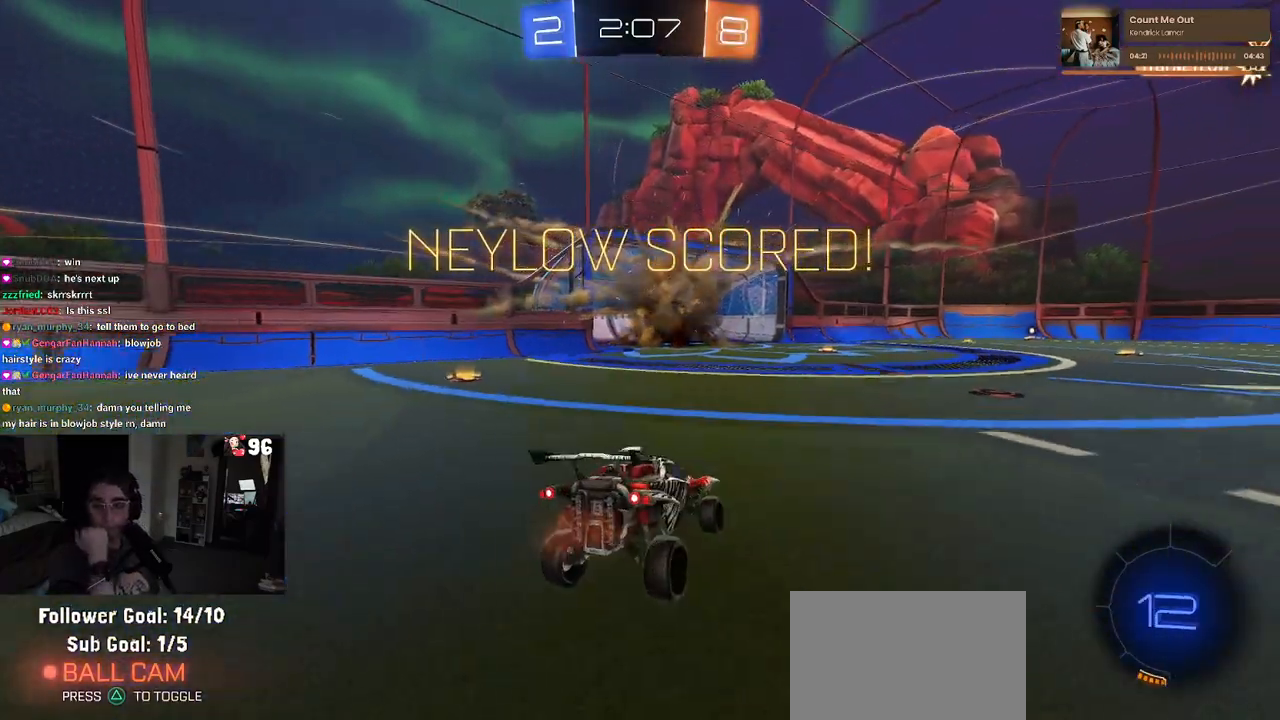
{"buttons": [], "left_stick": "center", "right_stick": "center", "events": [[133, "R2", "up"]]}